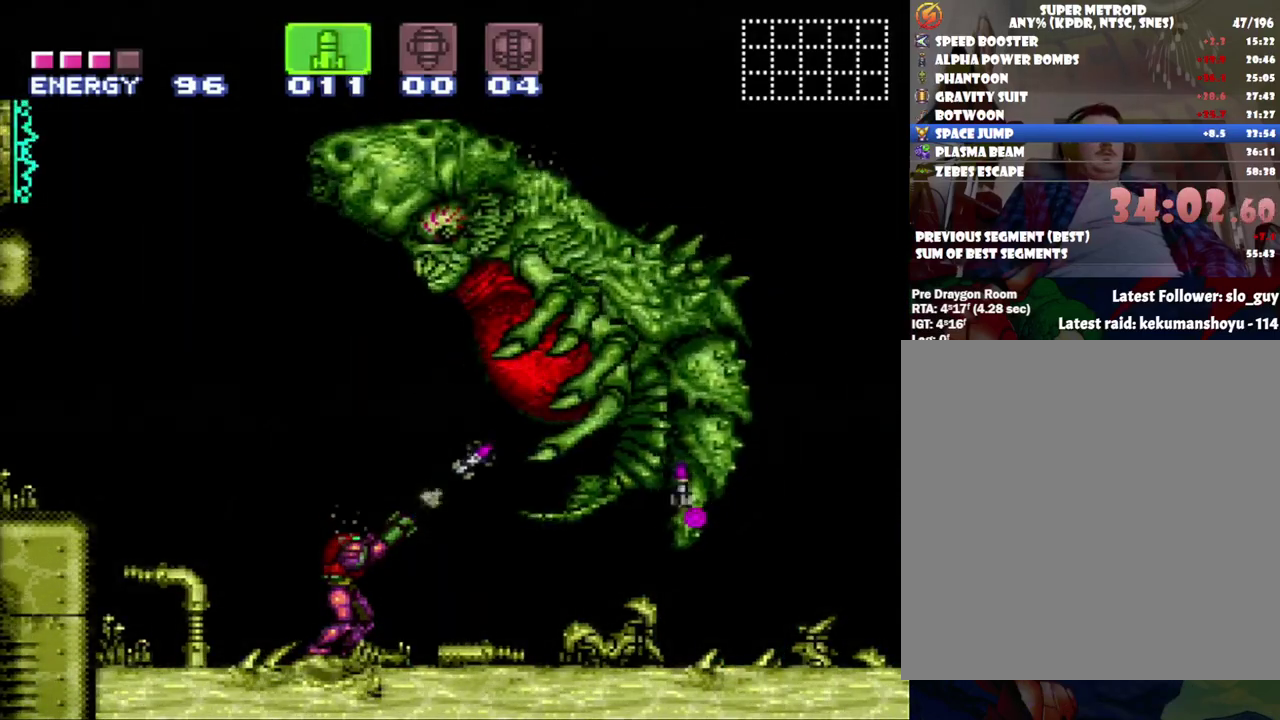
Gameplay with a controller (Nintendo layout); each line is a JSON object with the inputs held at the frame after it. "events" lists button and stick changes between this image and that frame as [ms after this image, input, new state], when the widget could be followed in between. Not read: L3 R3.
{"buttons": ["Y", "R1"], "events": [[83, "Y", "up"], [167, "Y", "down"], [217, "Y", "up"], [267, "Y", "down"], [367, "Y", "up"], [450, "Y", "down"]]}
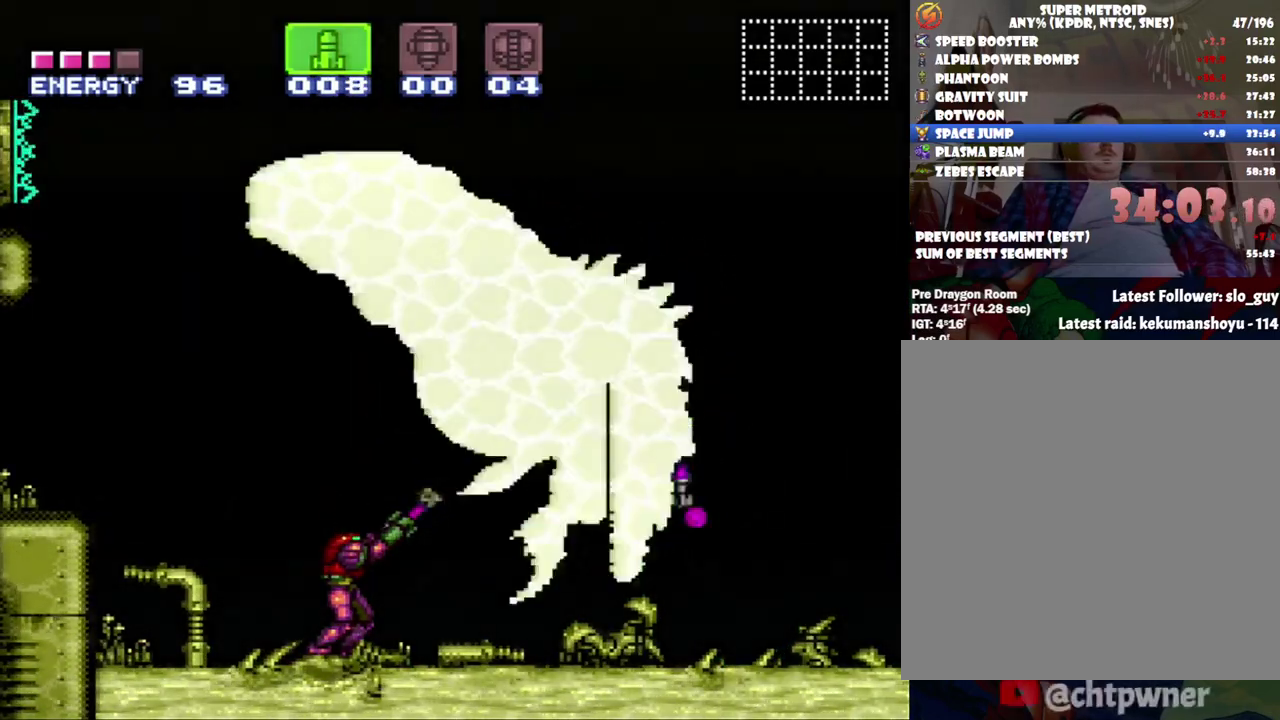
{"buttons": ["Y", "R1"], "events": [[17, "Y", "up"], [83, "Y", "down"], [333, "Y", "up"], [383, "Y", "down"]]}
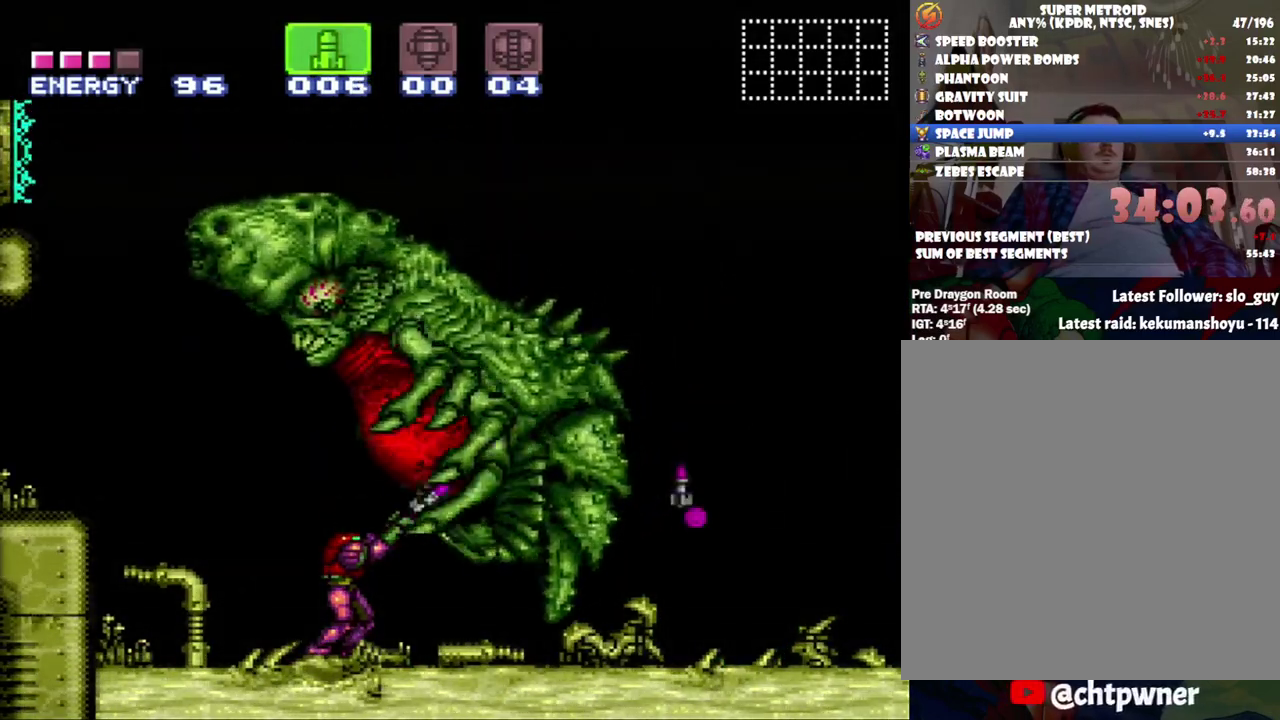
{"buttons": ["R1"], "events": [[467, "Y", "up"]]}
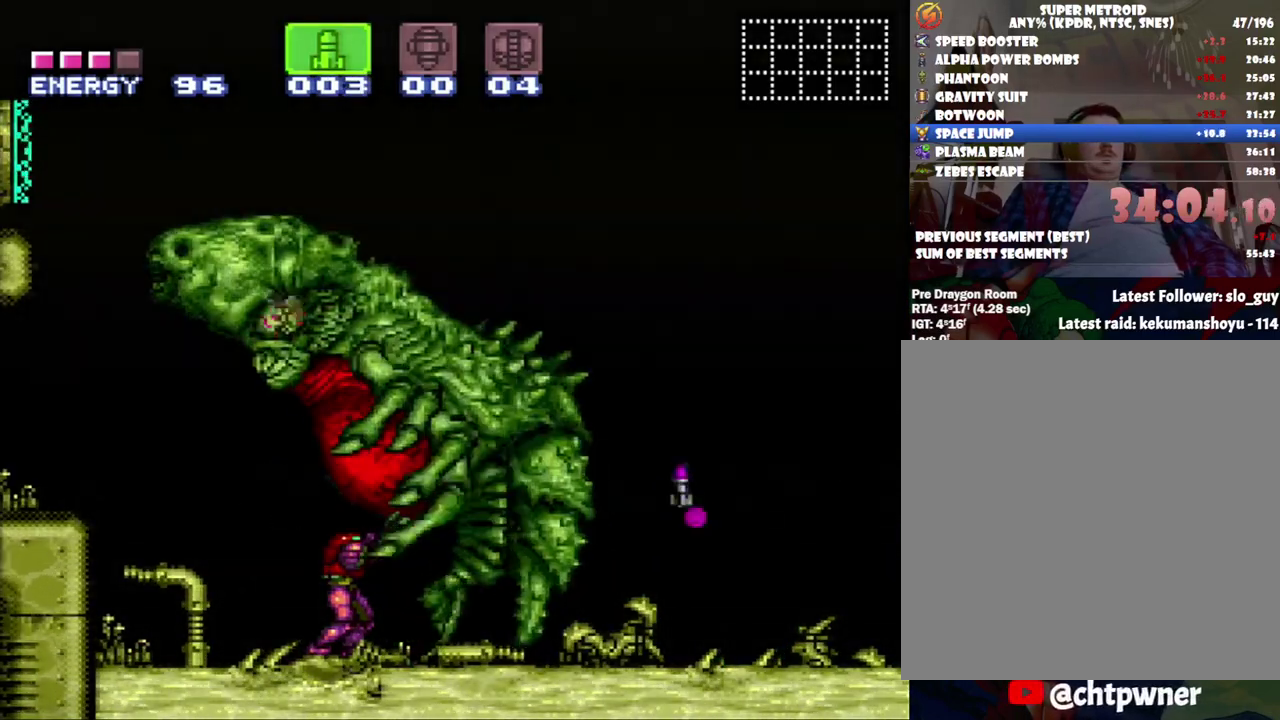
{"buttons": ["Y", "R1"], "events": [[50, "DPAD_LEFT", "down"], [50, "Y", "down"], [150, "DPAD_LEFT", "up"], [150, "Y", "up"], [333, "DPAD_LEFT", "down"], [450, "Y", "down"], [500, "DPAD_LEFT", "up"]]}
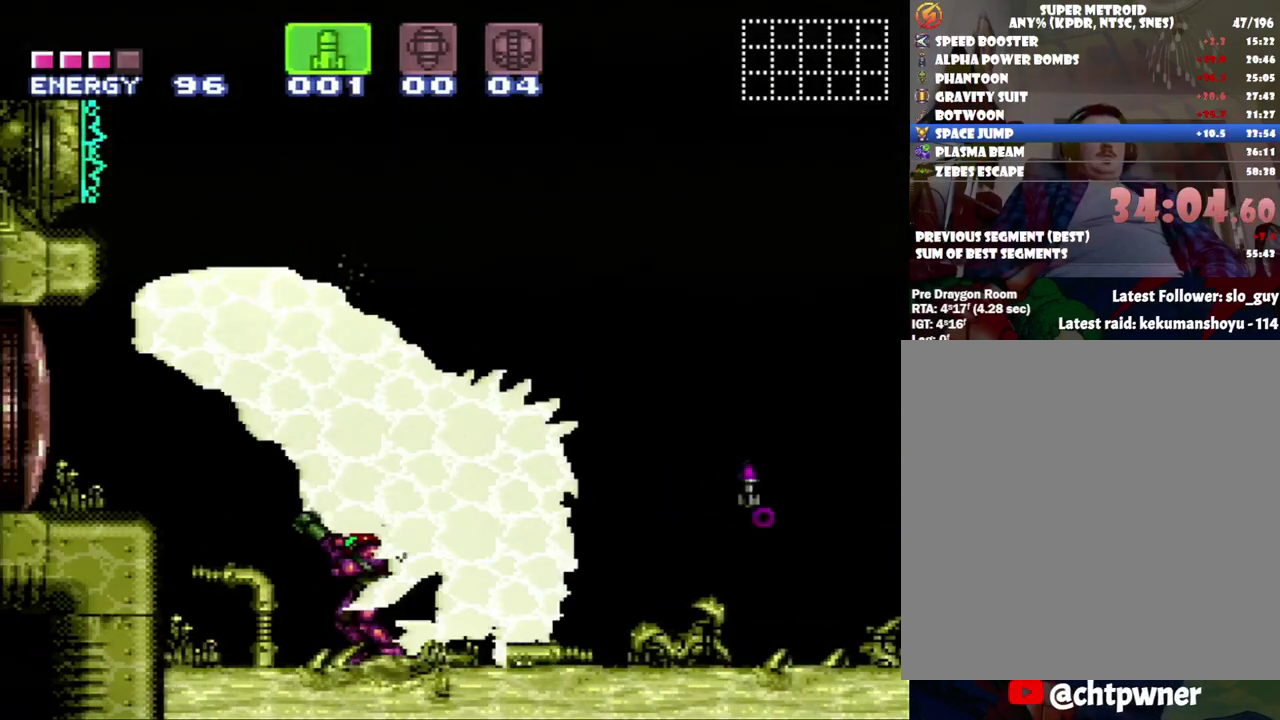
{"buttons": ["Y", "R1"], "events": [[67, "Y", "up"], [217, "DPAD_LEFT", "down"], [217, "Y", "down"], [333, "Y", "up"], [367, "DPAD_LEFT", "up"], [483, "Y", "down"]]}
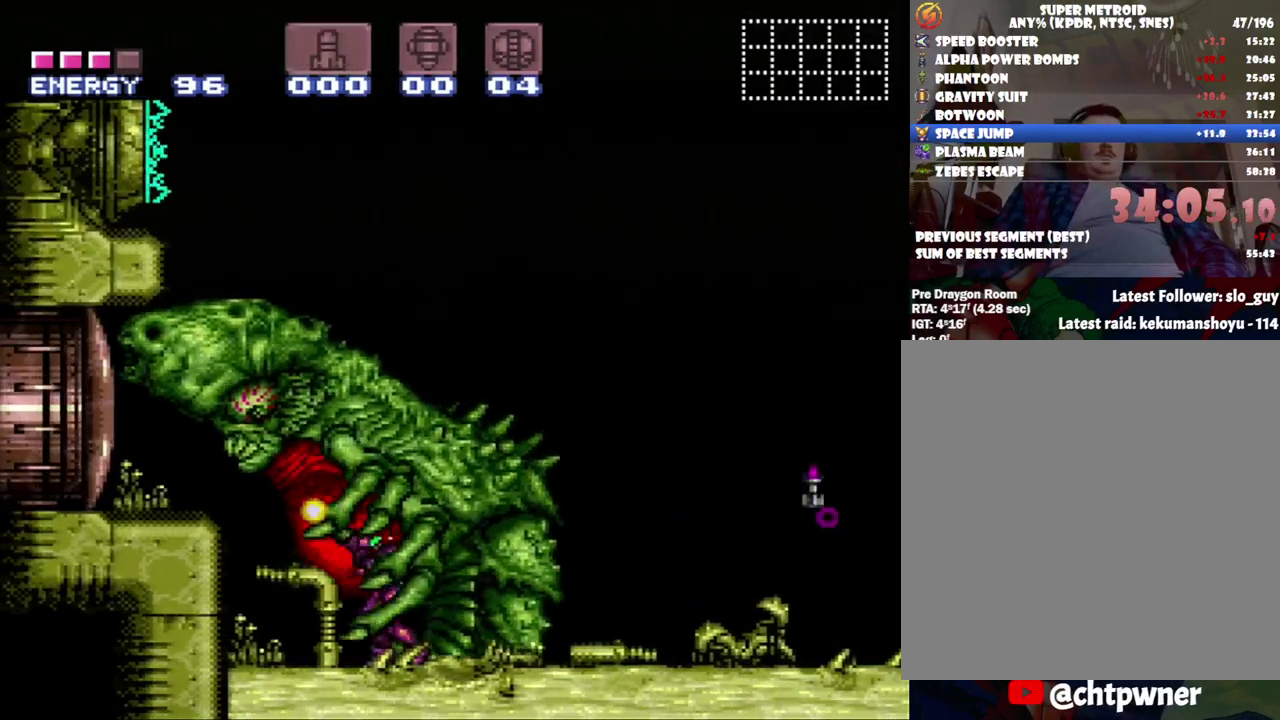
{"buttons": ["Y", "DPAD_RIGHT"], "events": [[50, "Y", "up"], [117, "DPAD_LEFT", "down"], [217, "DPAD_LEFT", "up"], [250, "R1", "up"], [300, "Y", "down"], [383, "DPAD_RIGHT", "down"]]}
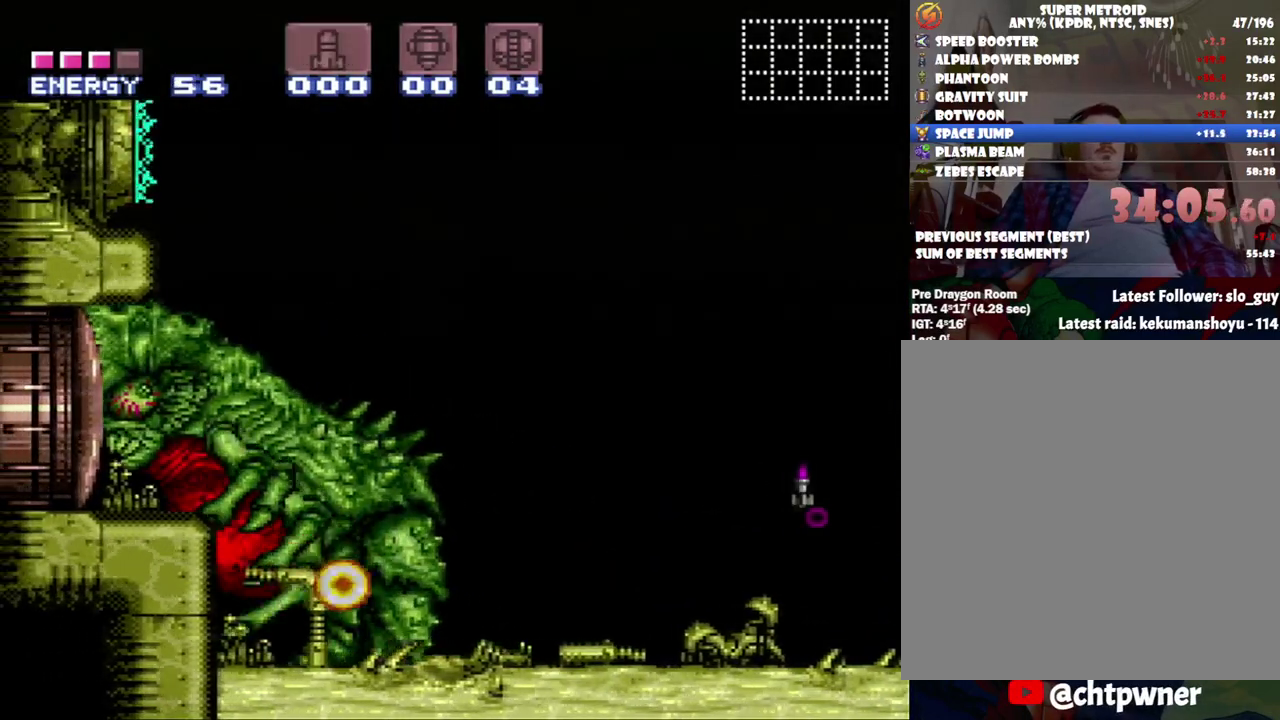
{"buttons": ["Y", "DPAD_RIGHT"], "events": []}
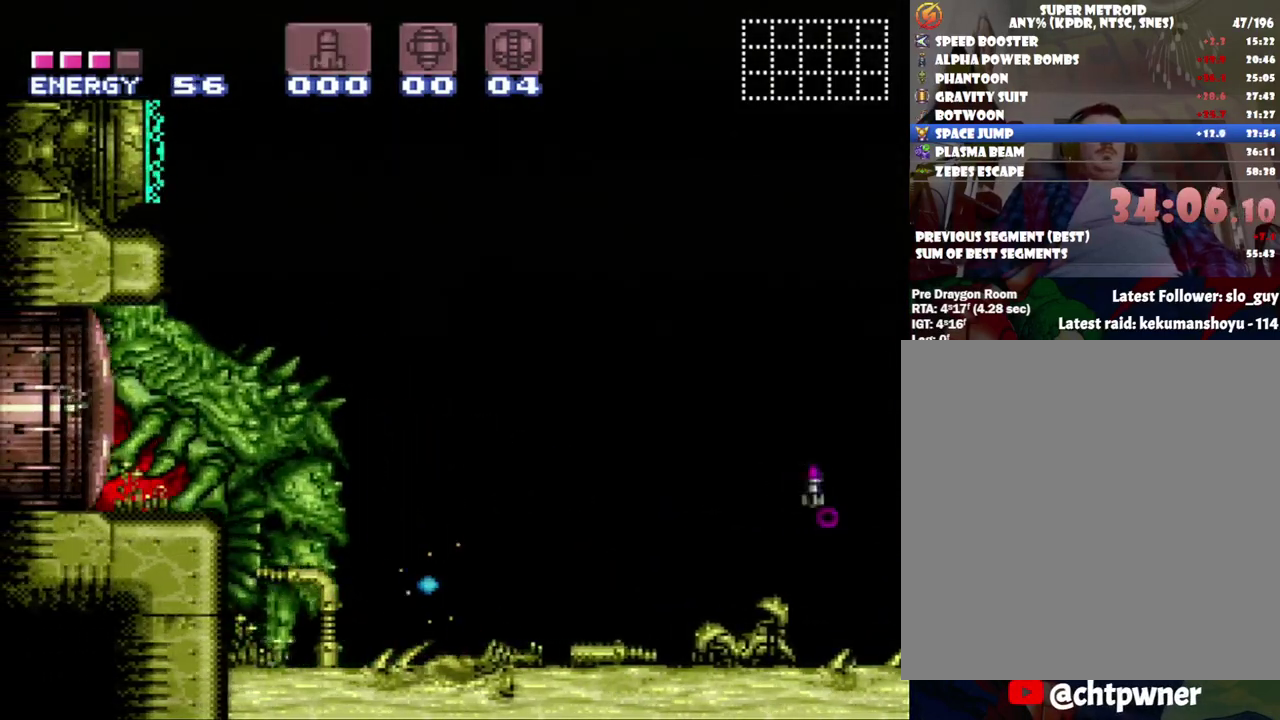
{"buttons": ["Y", "DPAD_RIGHT"], "events": [[83, "B", "down"], [233, "B", "up"]]}
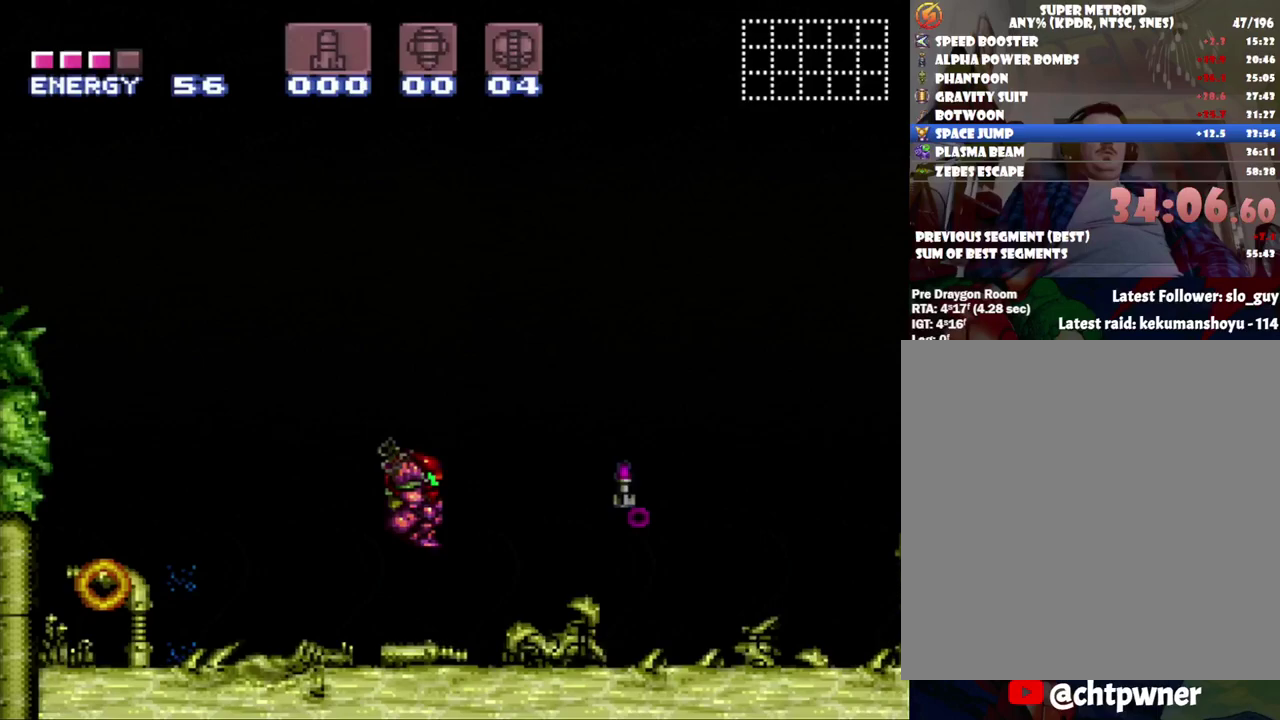
{"buttons": ["Y", "DPAD_RIGHT"], "events": []}
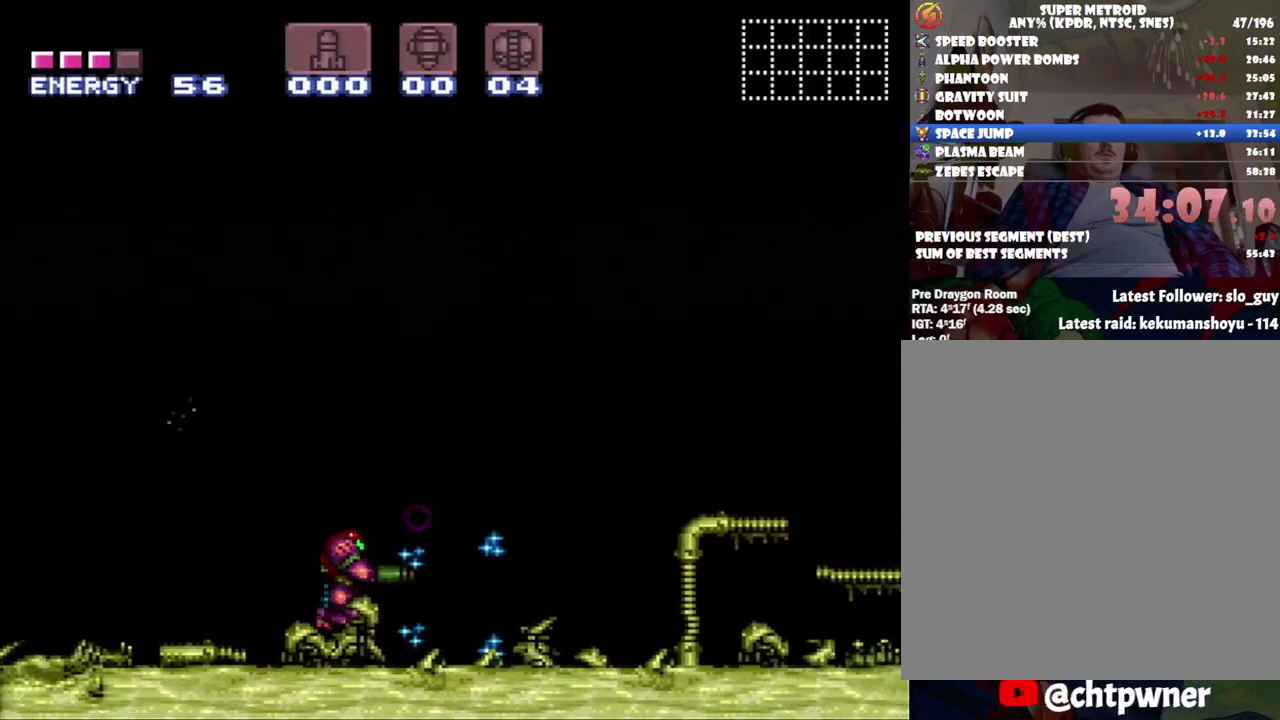
{"buttons": ["B", "Y"], "events": [[267, "DPAD_RIGHT", "up"], [300, "DPAD_LEFT", "down"], [400, "B", "down"], [400, "DPAD_LEFT", "up"]]}
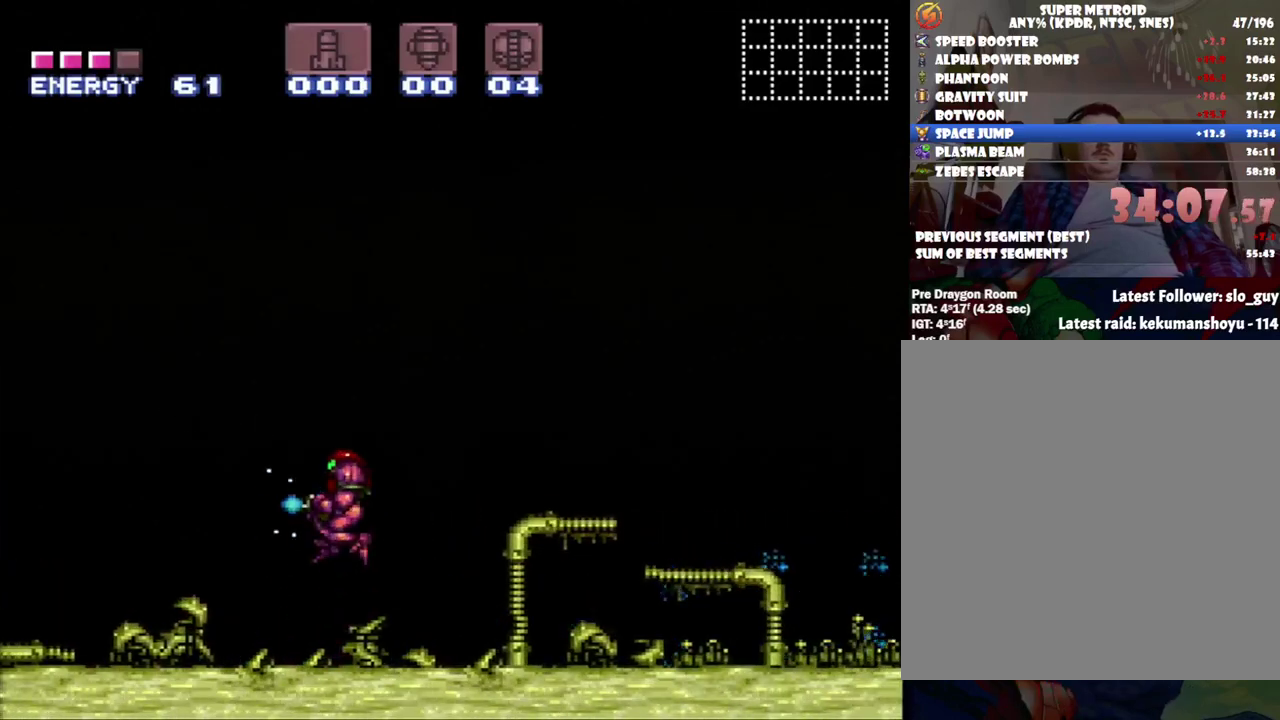
{"buttons": ["Y", "R1"], "events": [[50, "B", "up"], [150, "DPAD_LEFT", "down"], [317, "DPAD_LEFT", "up"], [367, "R1", "down"]]}
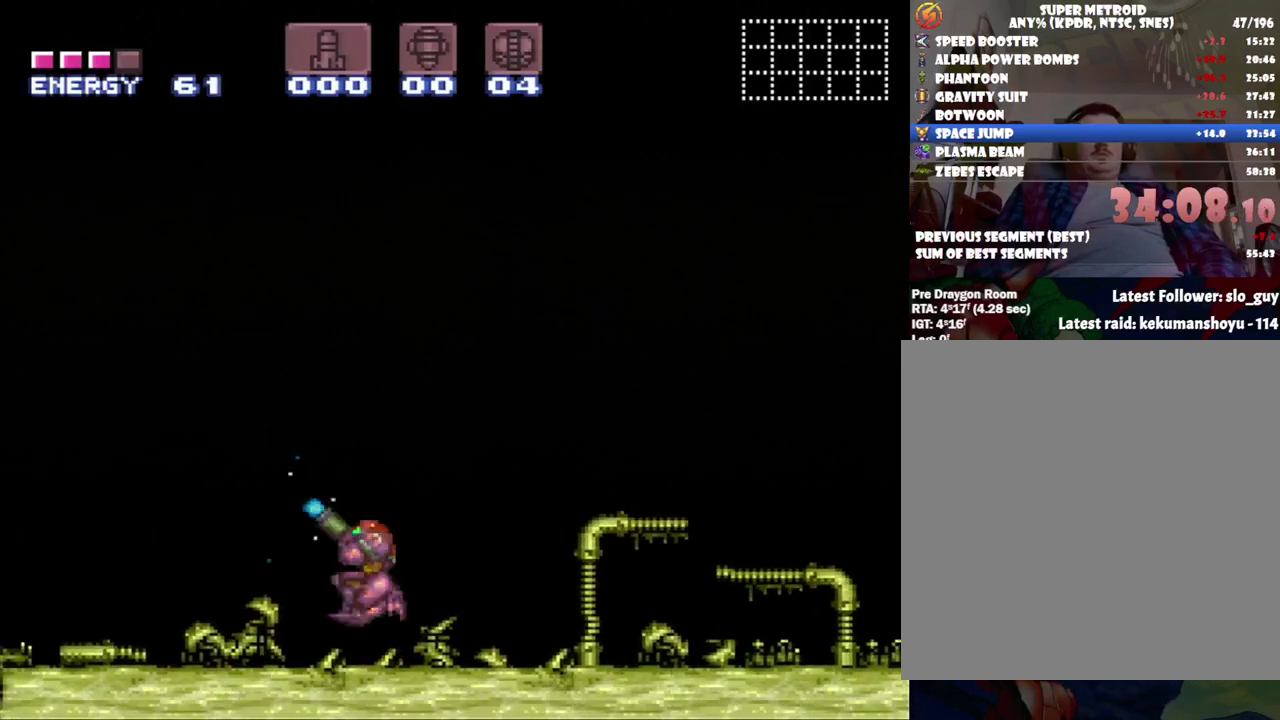
{"buttons": ["R1", "DPAD_DOWN"], "events": [[400, "Y", "up"], [500, "DPAD_DOWN", "down"]]}
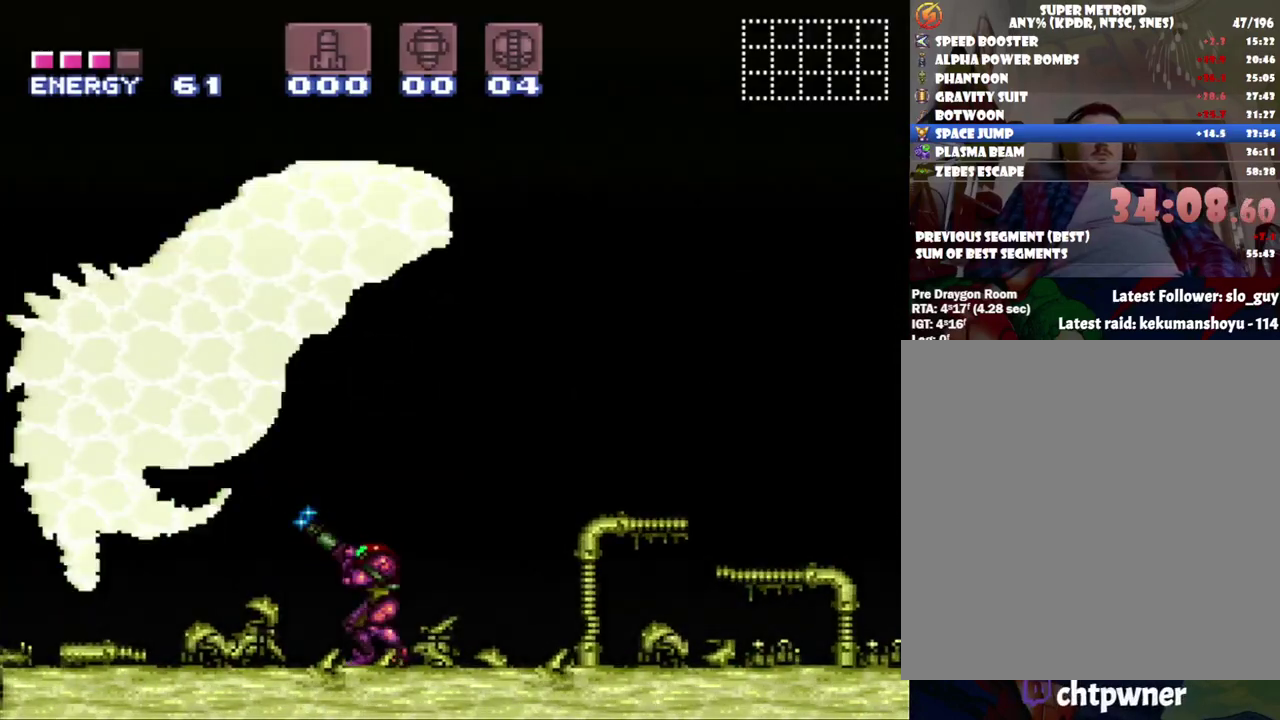
{"buttons": ["DPAD_UP"], "events": [[150, "DPAD_DOWN", "up"], [400, "R1", "up"], [417, "DPAD_UP", "down"]]}
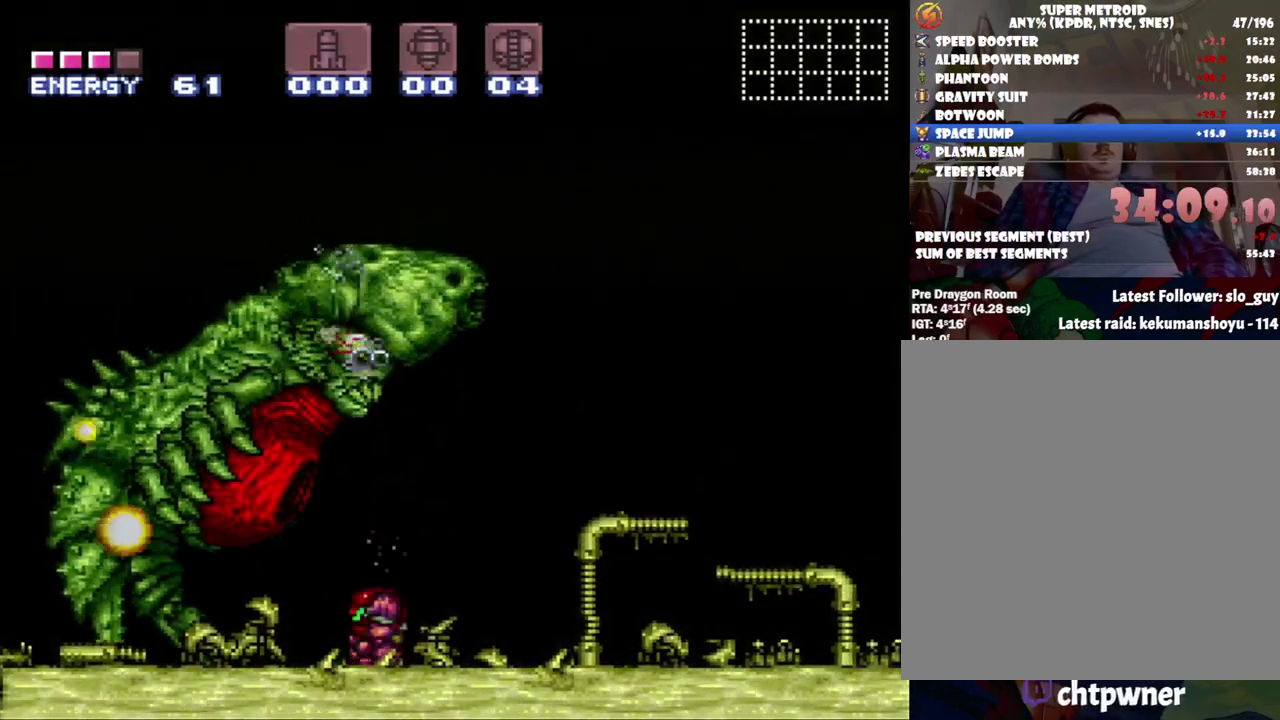
{"buttons": ["A", "DPAD_RIGHT"], "events": [[50, "A", "down"], [167, "DPAD_UP", "up"], [250, "DPAD_UP", "down"], [367, "DPAD_UP", "up"], [450, "DPAD_RIGHT", "down"], [450, "DPAD_UP", "down"], [500, "DPAD_UP", "up"]]}
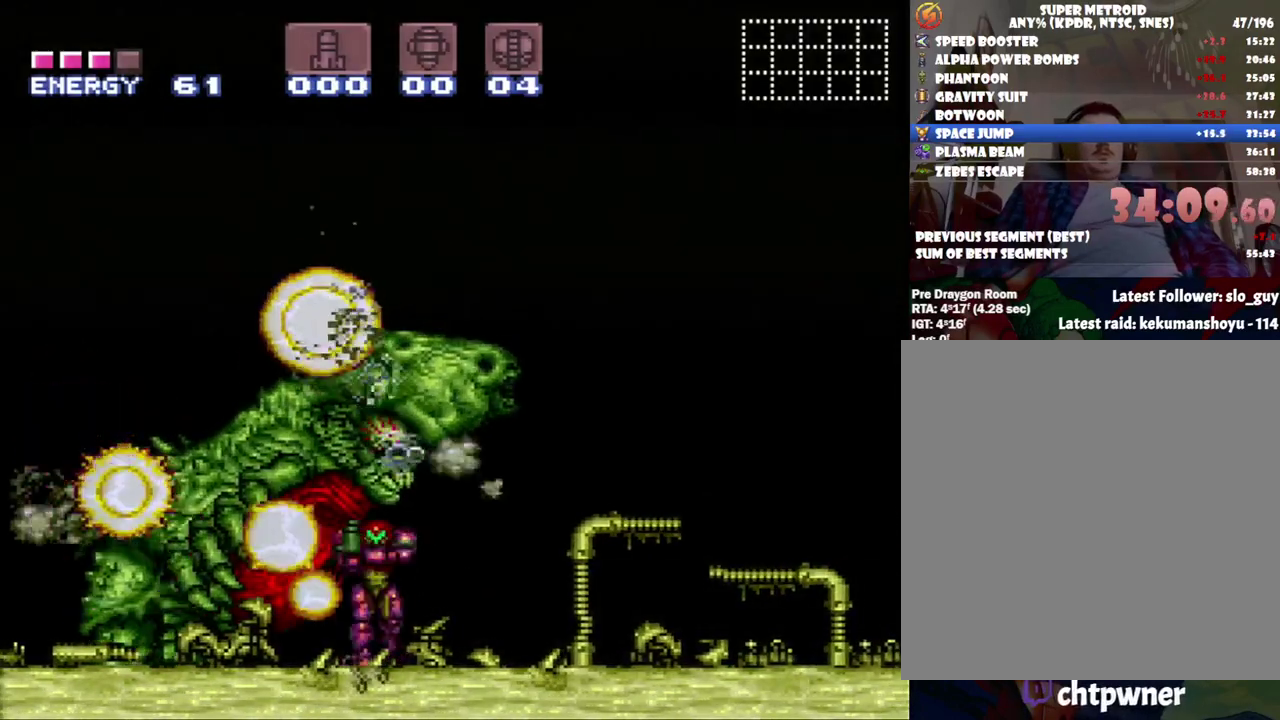
{"buttons": ["A", "DPAD_RIGHT"], "events": []}
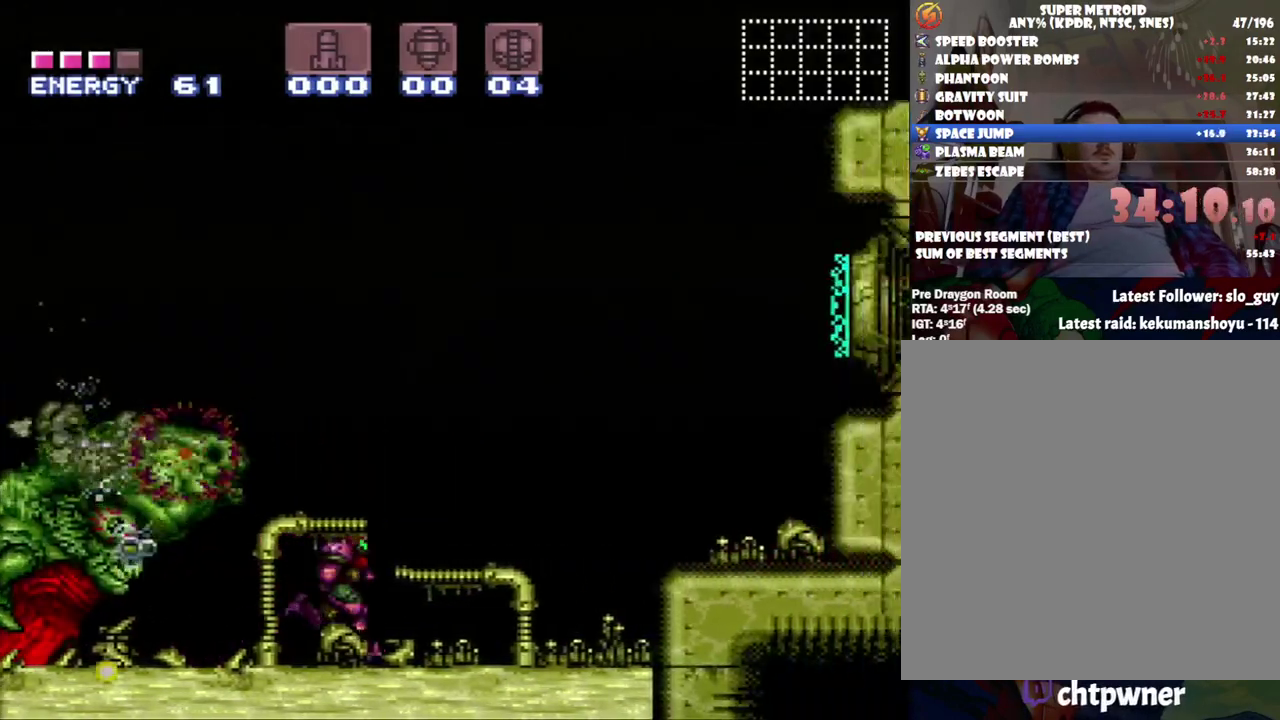
{"buttons": [], "events": [[250, "DPAD_RIGHT", "up"], [367, "DPAD_LEFT", "down"], [400, "A", "up"], [467, "DPAD_LEFT", "up"]]}
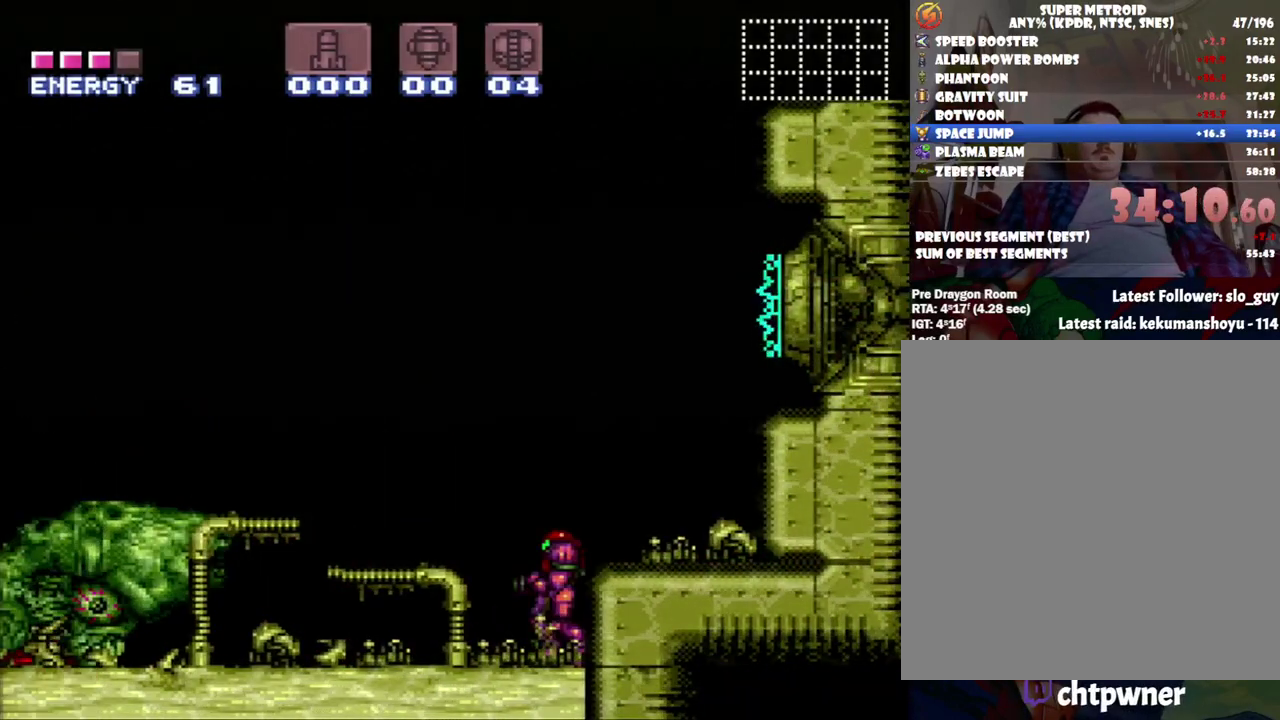
{"buttons": [], "events": []}
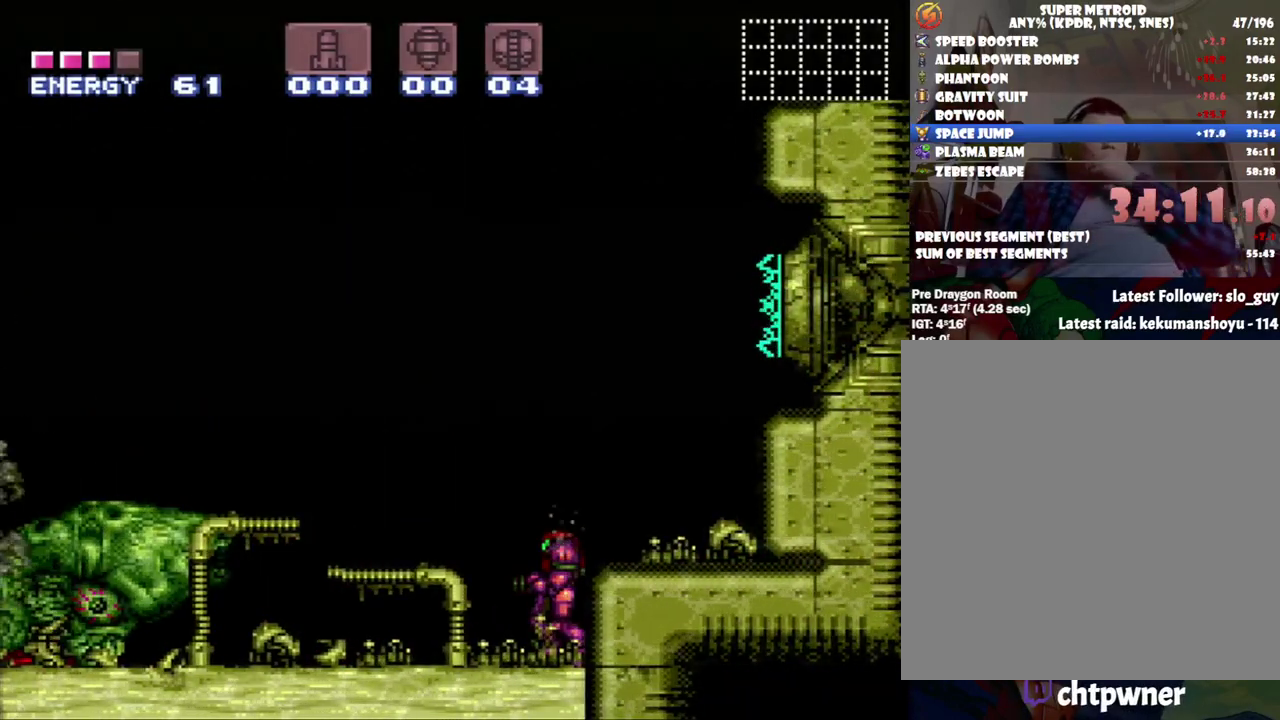
{"buttons": [], "events": []}
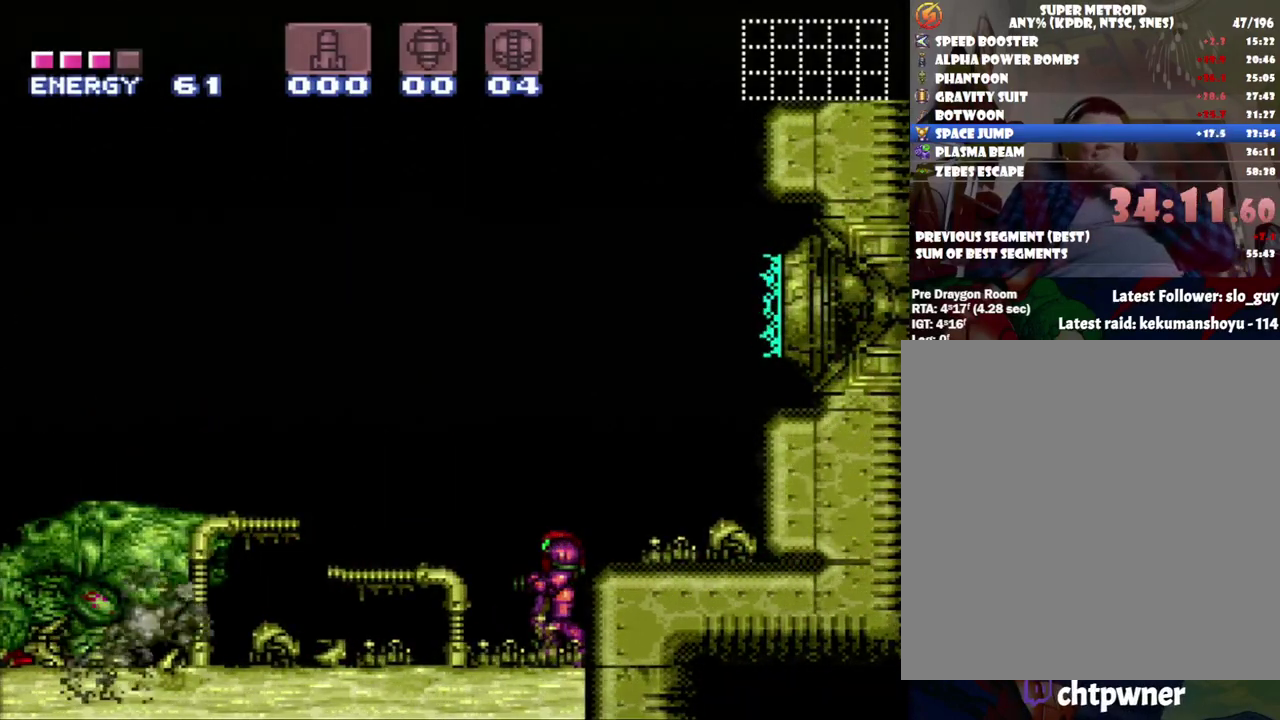
{"buttons": ["A", "DPAD_LEFT"], "events": [[333, "DPAD_LEFT", "down"], [483, "A", "down"]]}
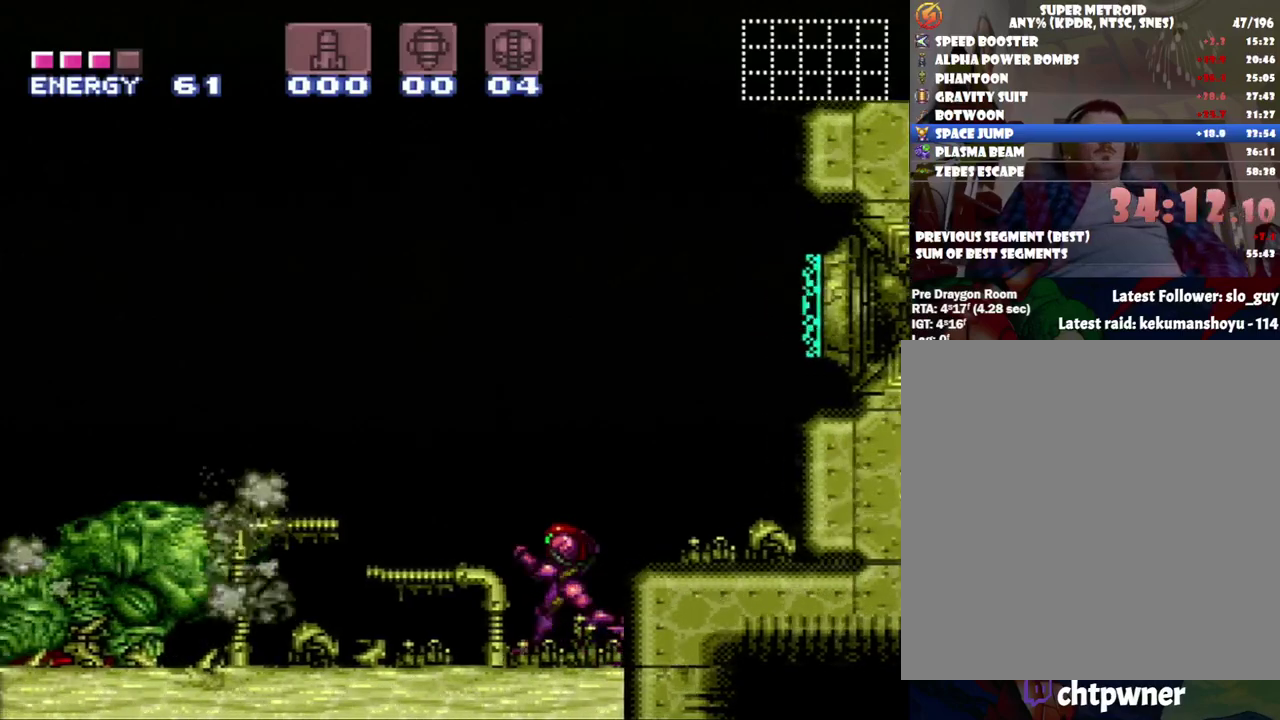
{"buttons": ["A", "DPAD_LEFT"], "events": []}
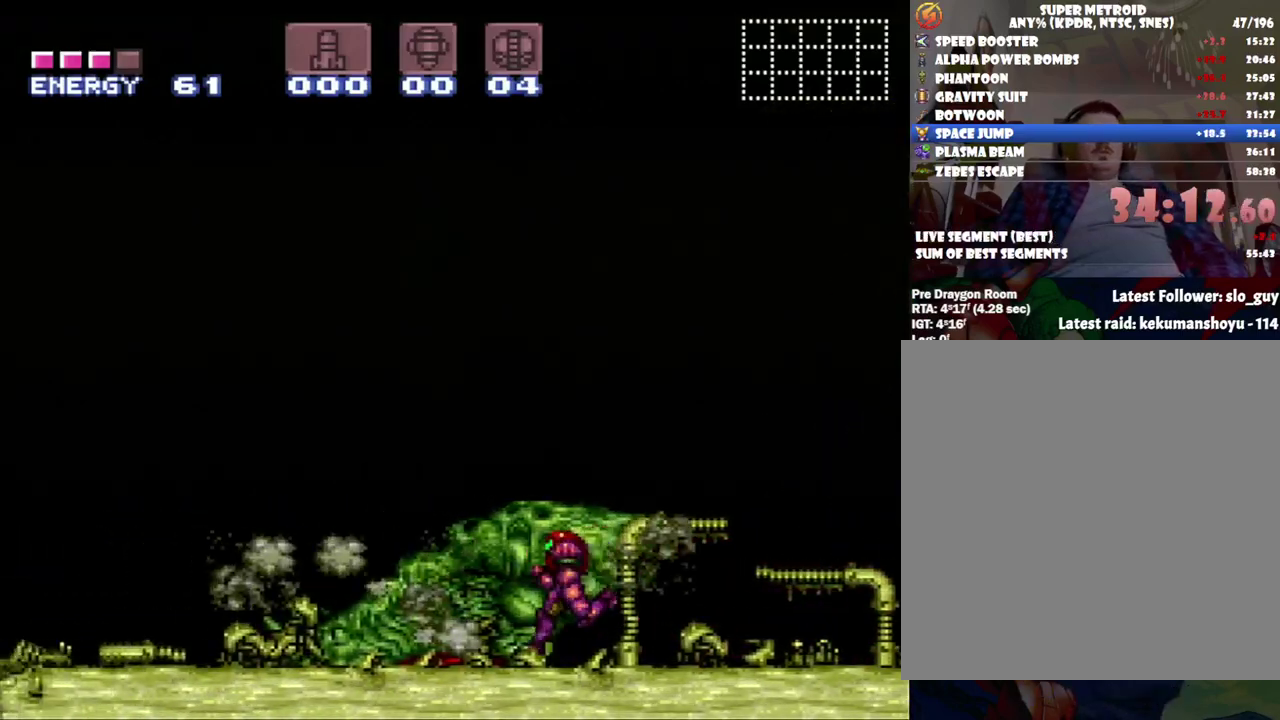
{"buttons": ["A", "B", "DPAD_LEFT"], "events": [[400, "B", "down"]]}
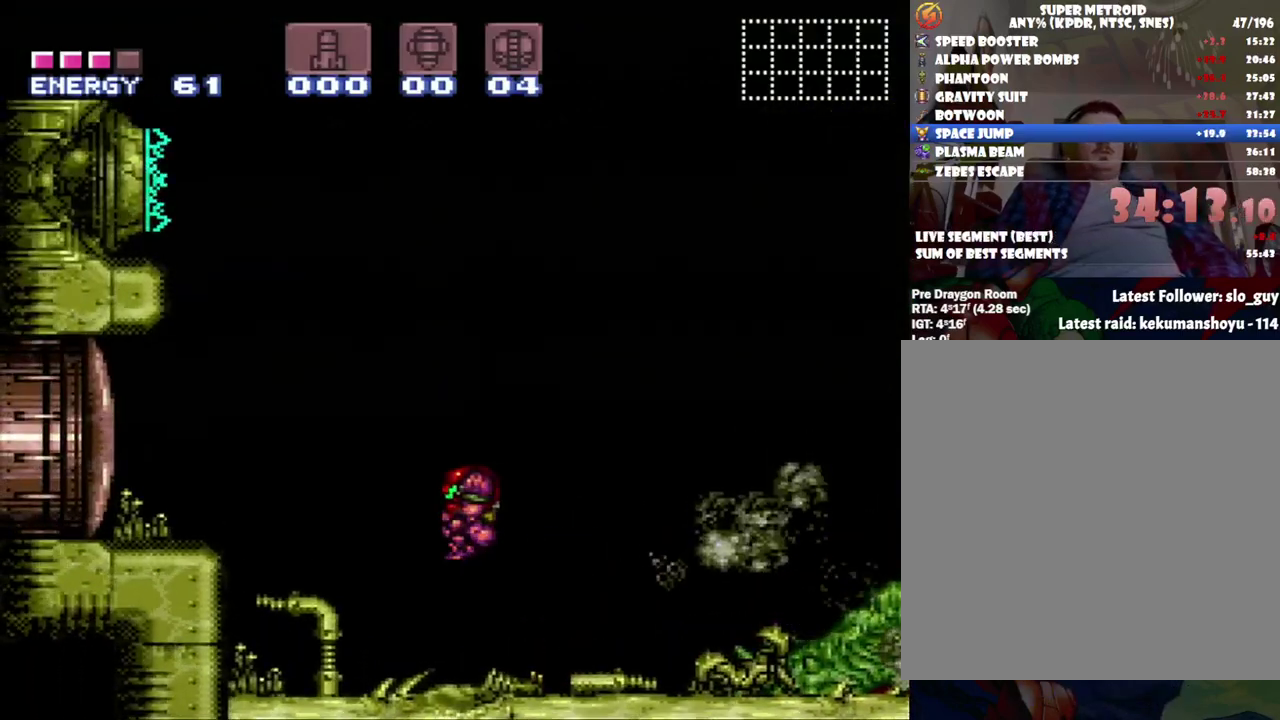
{"buttons": [], "events": [[117, "B", "up"], [183, "A", "up"], [433, "DPAD_LEFT", "up"]]}
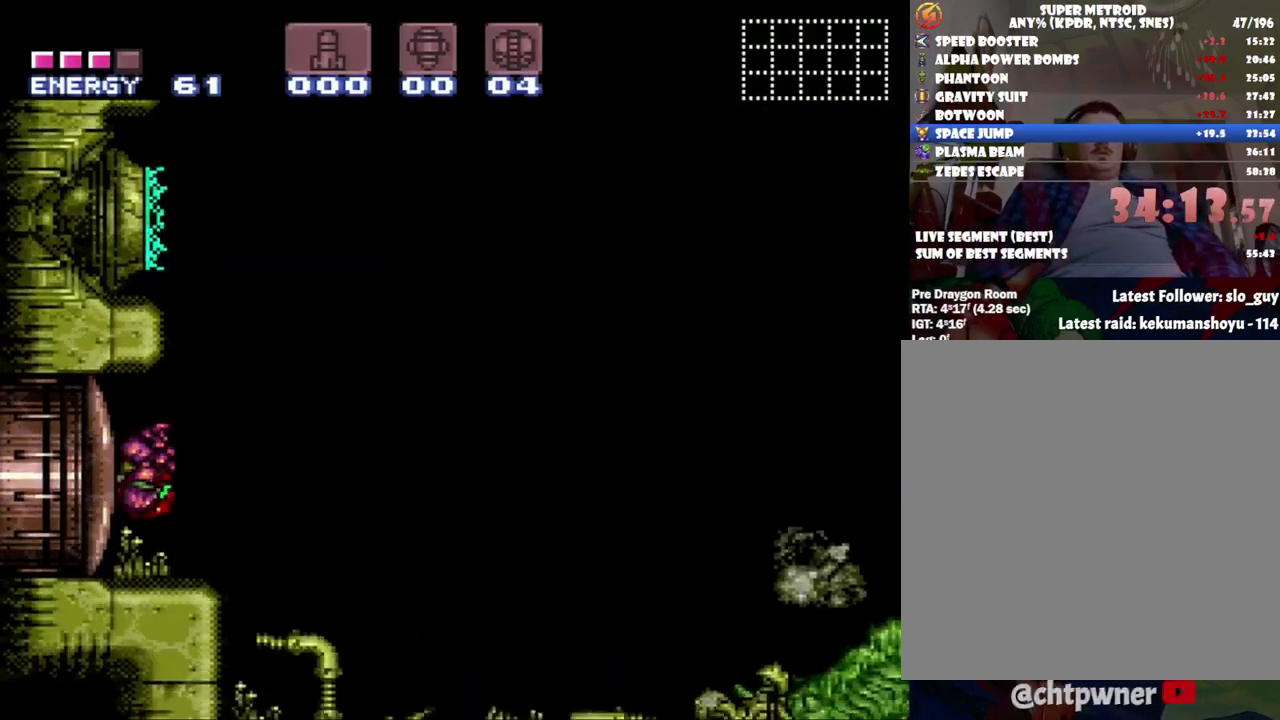
{"buttons": [], "events": []}
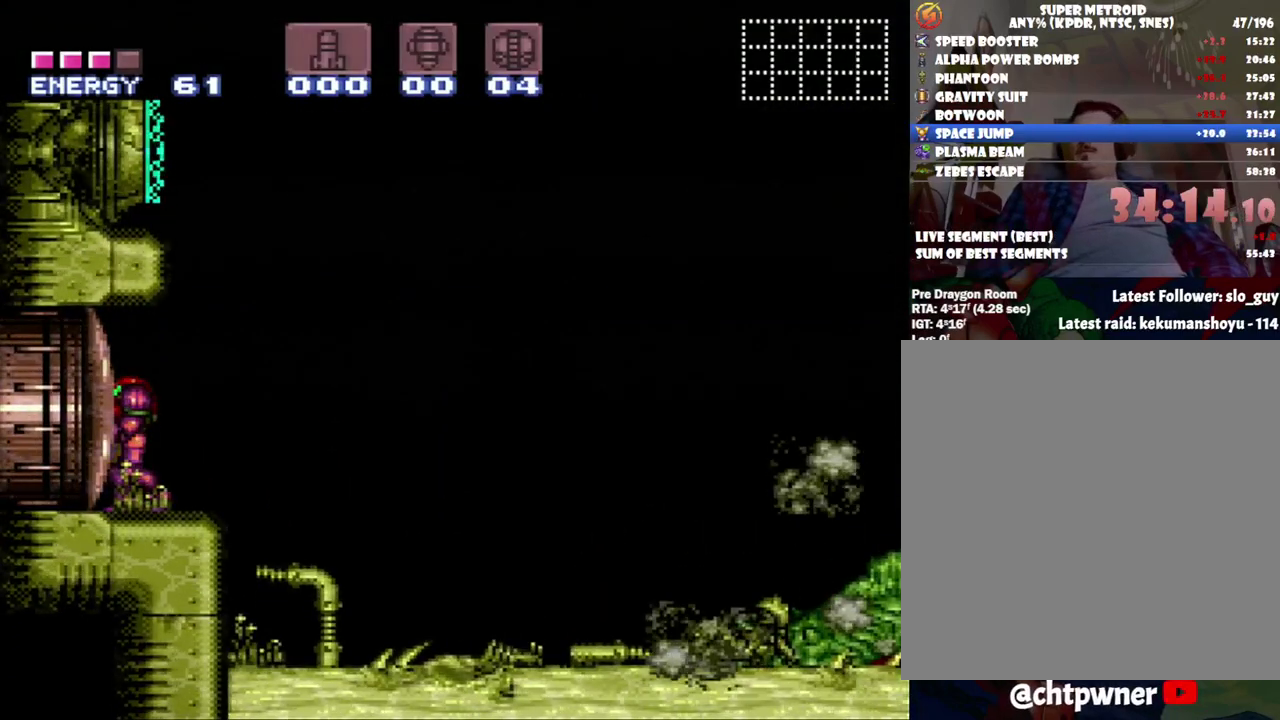
{"buttons": [], "events": []}
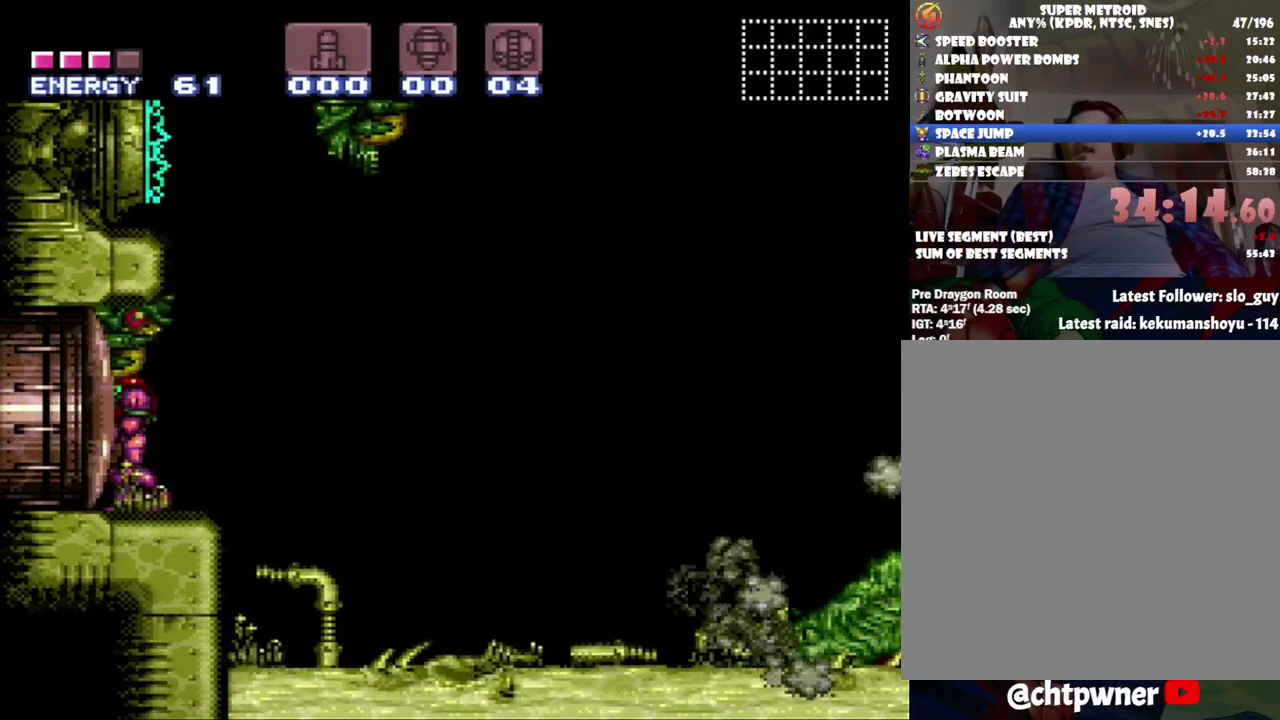
{"buttons": ["Y"], "events": [[267, "Y", "down"], [367, "Y", "up"], [483, "Y", "down"]]}
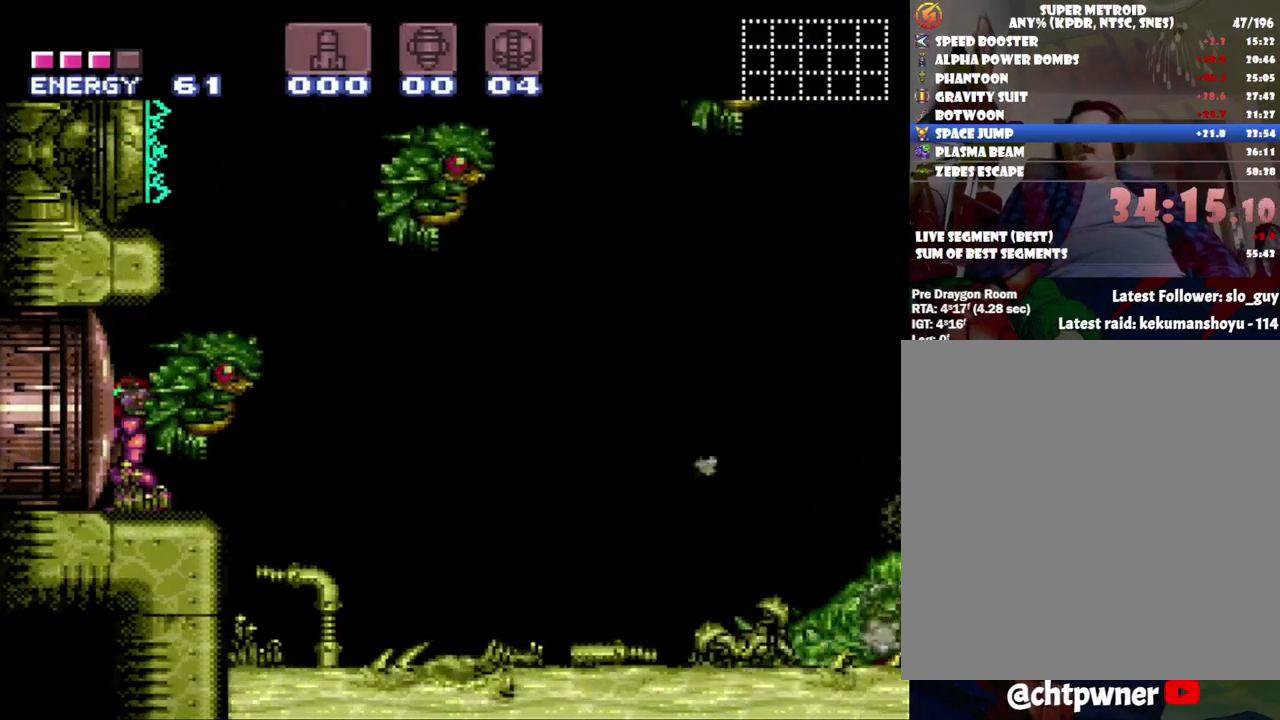
{"buttons": [], "events": [[50, "Y", "up"]]}
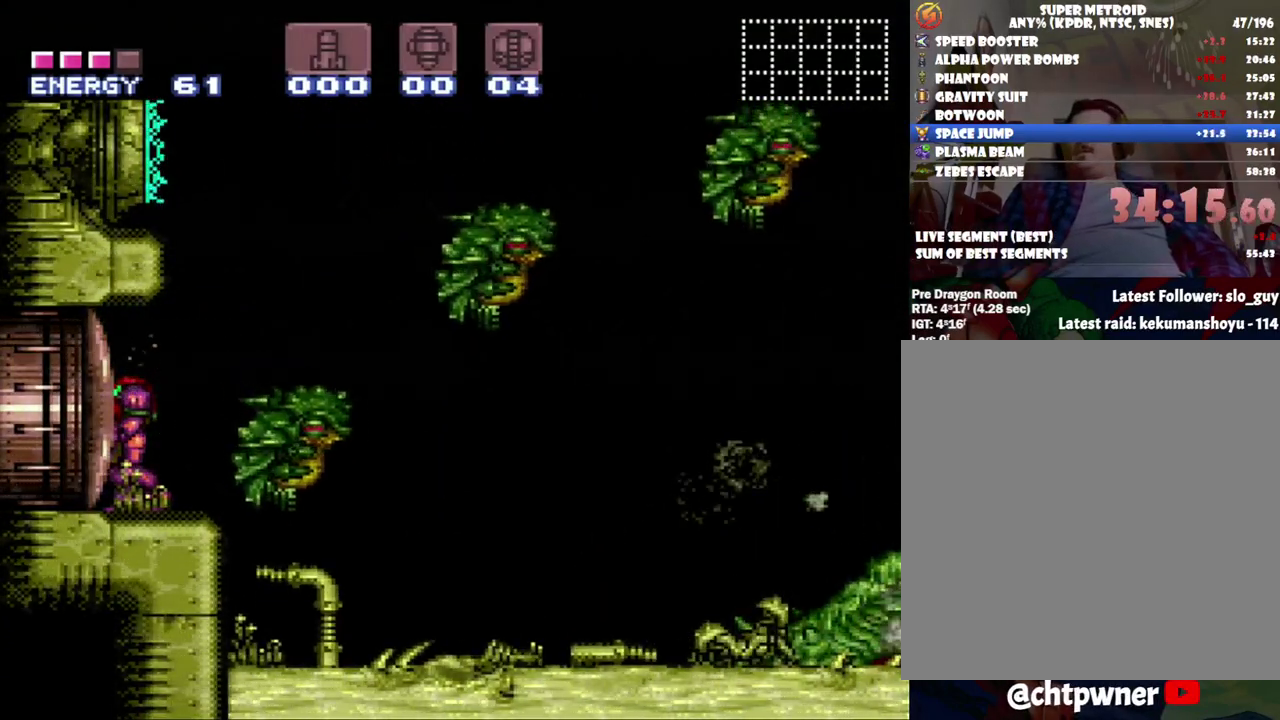
{"buttons": [], "events": []}
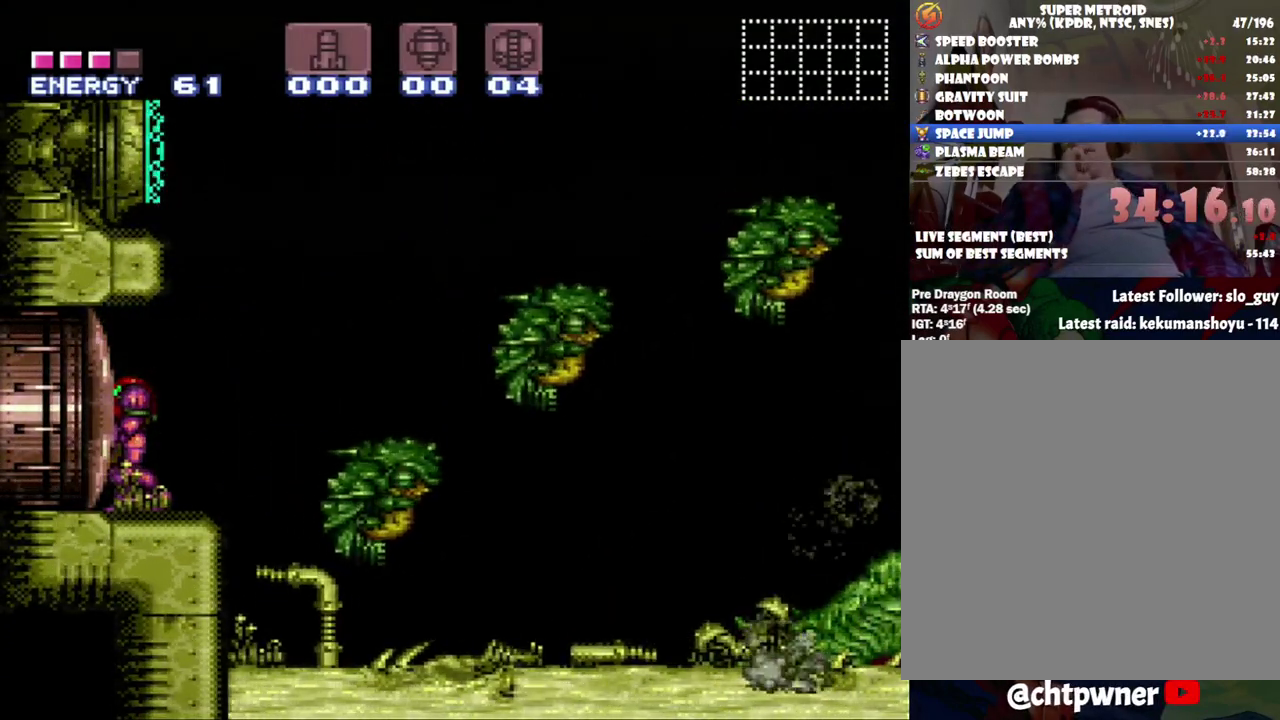
{"buttons": [], "events": []}
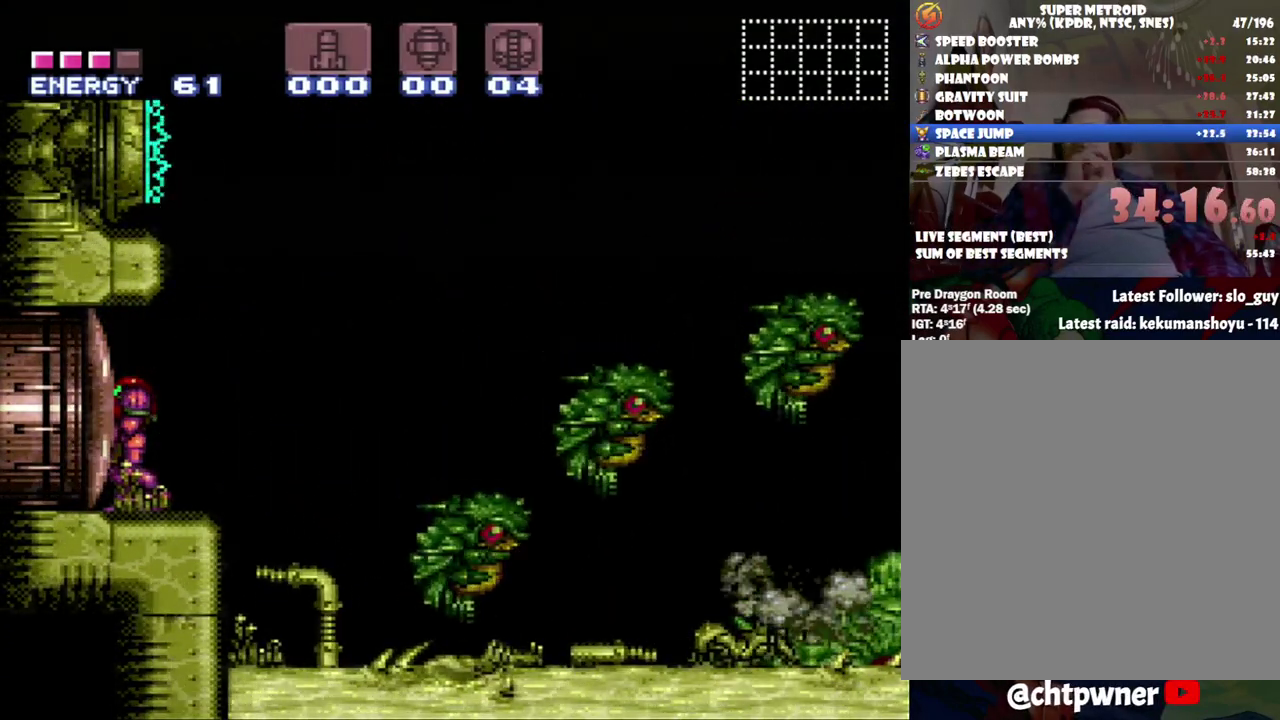
{"buttons": [], "events": []}
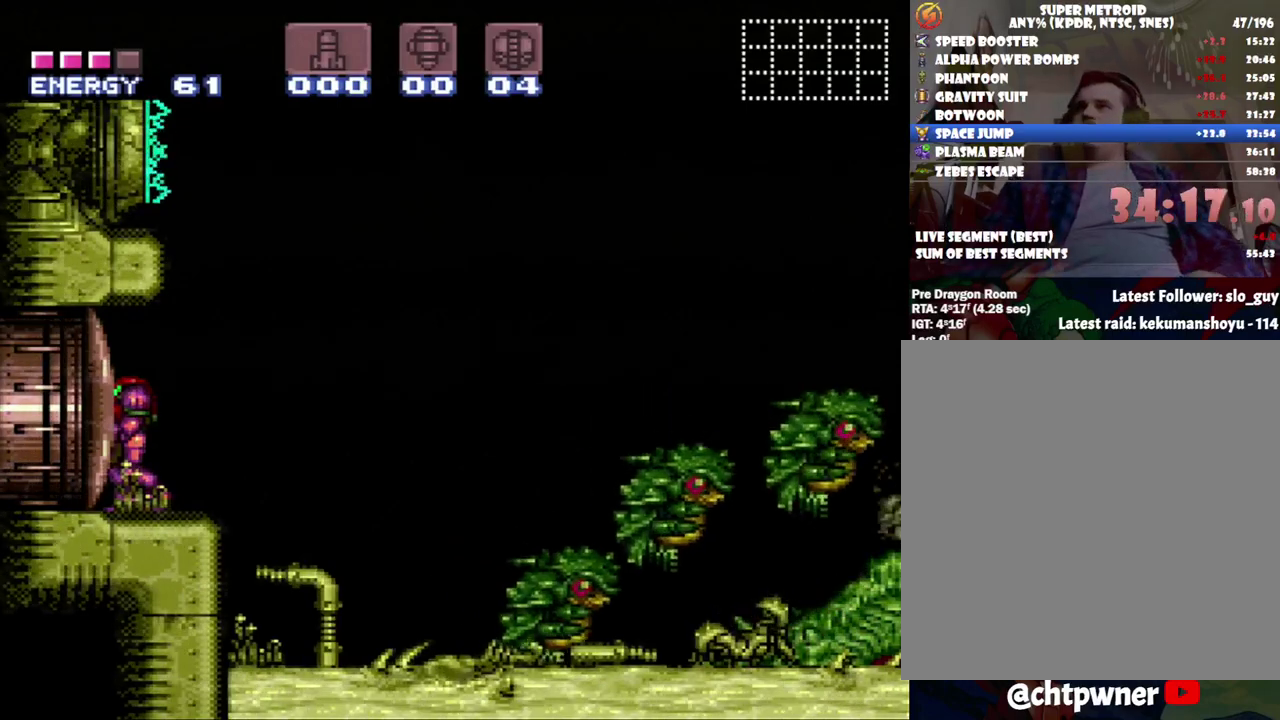
{"buttons": [], "events": []}
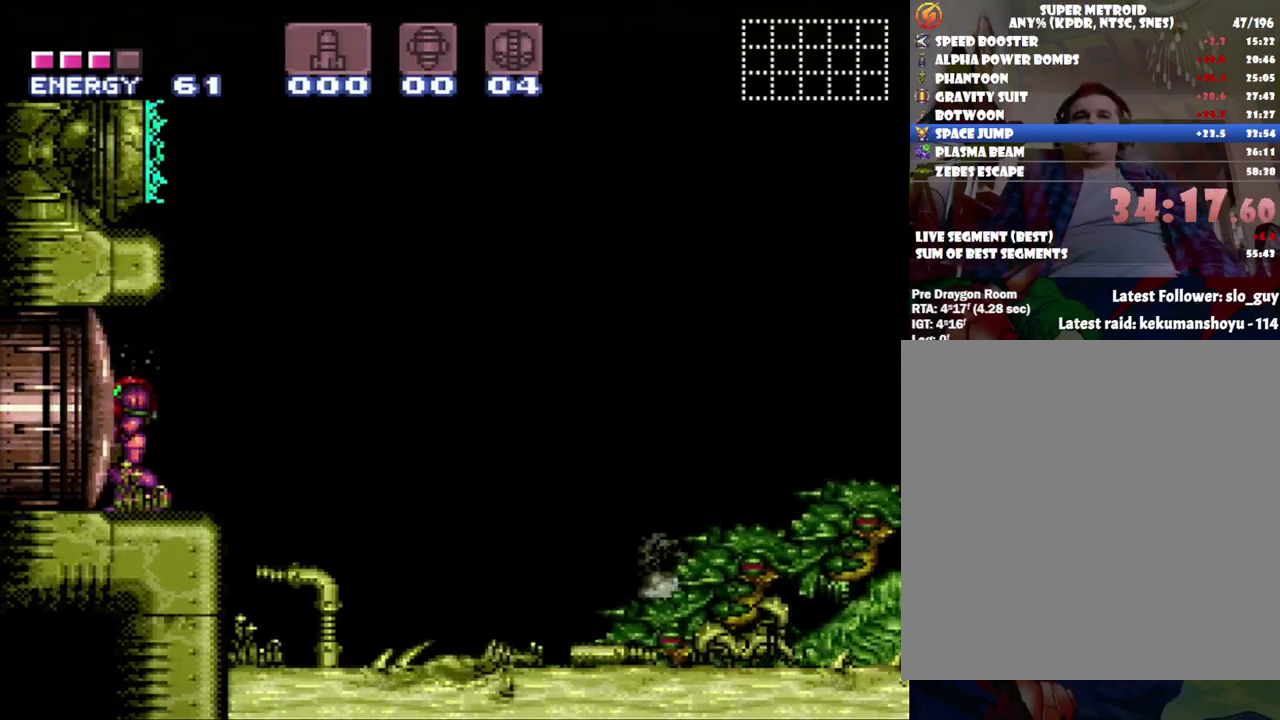
{"buttons": ["Y", "DPAD_LEFT"], "events": [[400, "DPAD_LEFT", "down"], [500, "Y", "down"]]}